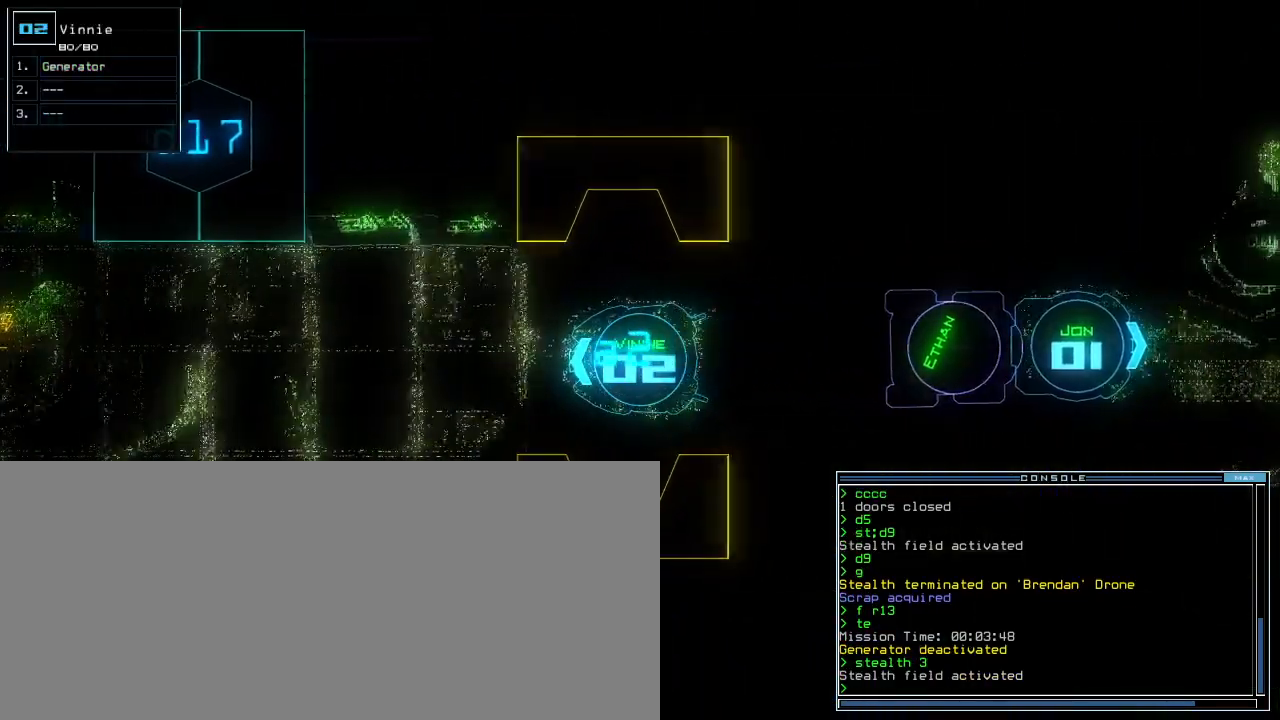
Gameplay with keyboard; each line is a JSON object with the keys held at the frame after it. "events" lists presses ("down") and releases ("up") of ".", "0", "1", "2", "3", "4", "5", "6", "7", "8", "9", "a", "b", "backspace", "c", "caps_lock", "comma", "ctrl_l", "ctrl_r", "d", "down", "e", "equals", "escape", "f", "f8", "g", "h", "i", "j", "k", "l", "left", "m", "minus", "n", "o", "p", "q", "quote", "r", "return", "right", "s", "semicolon", "shift_l", "shift_r", "space", "t", "tab", "tilde", "u", "up", "v", "w", "x", "y" and "z" between this image and that frame as [ms after this image, input, new state], when the widget could be followed in between. No other keys are recorded. Mouse input is not recorded. Not read: other_keys.
{"keys": [], "events": [[40, "down", "up"], [140, "3", "down"], [200, "3", "up"]]}
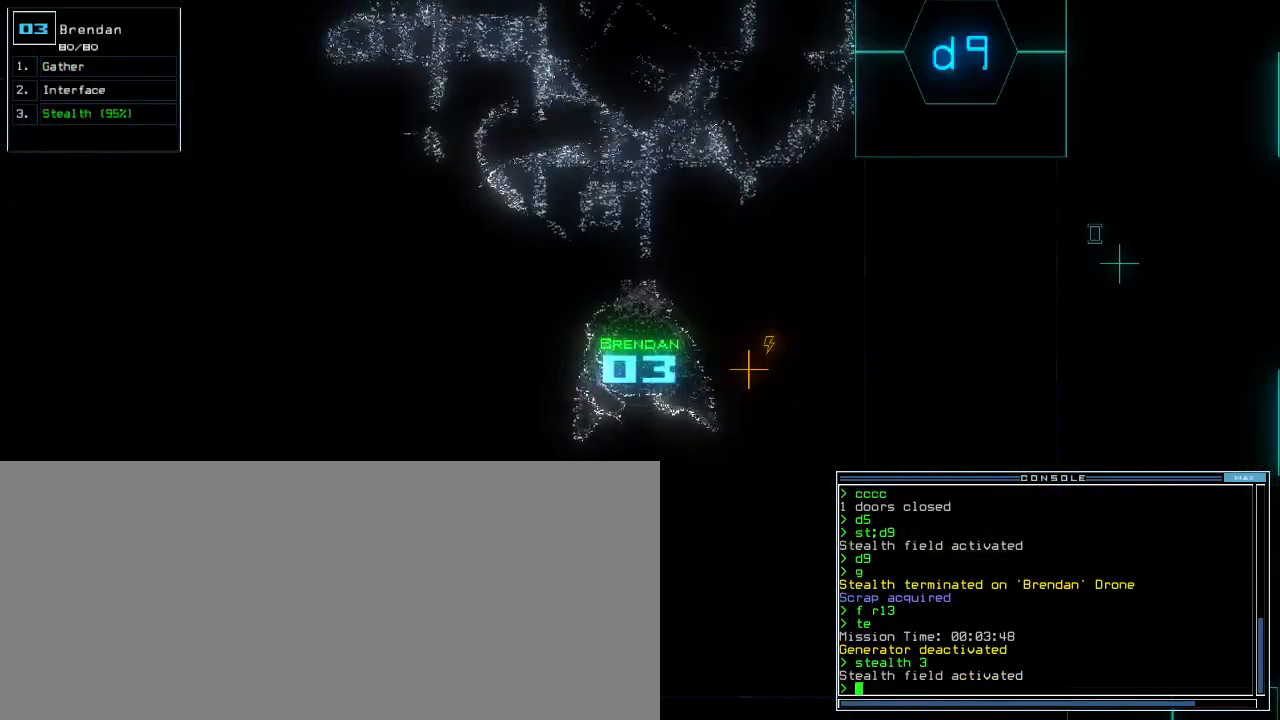
{"keys": [], "events": []}
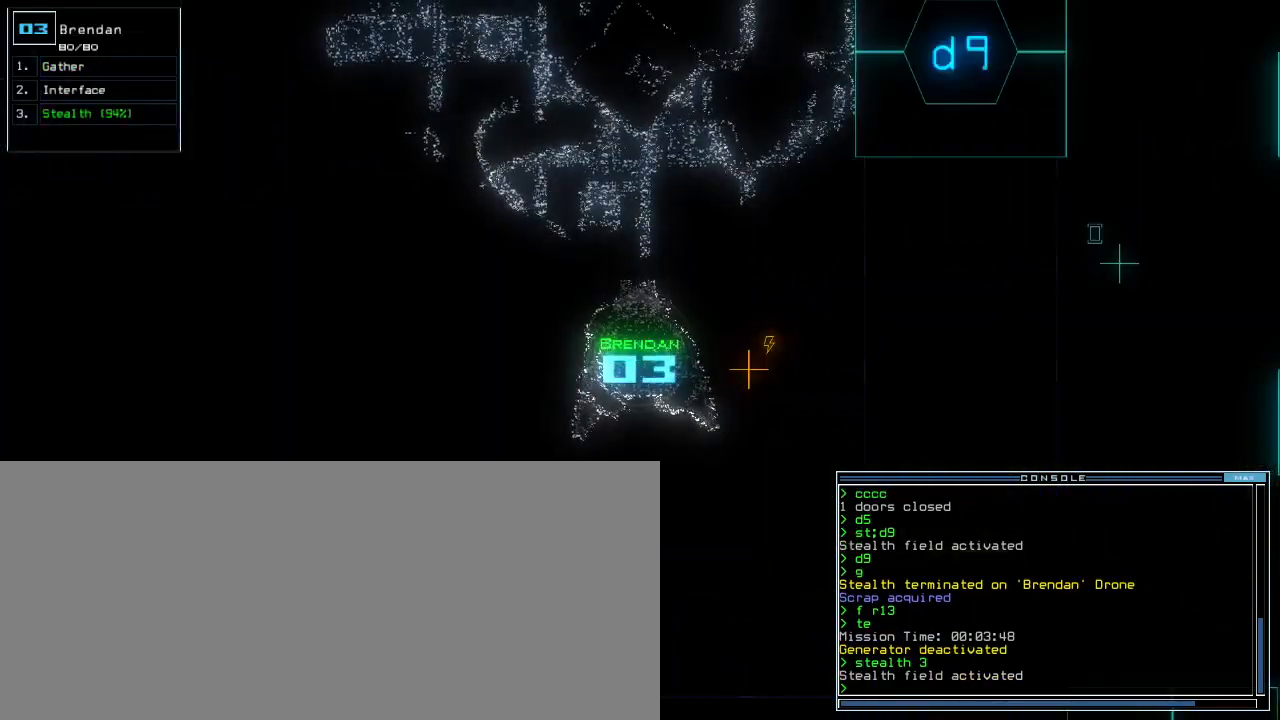
{"keys": [], "events": []}
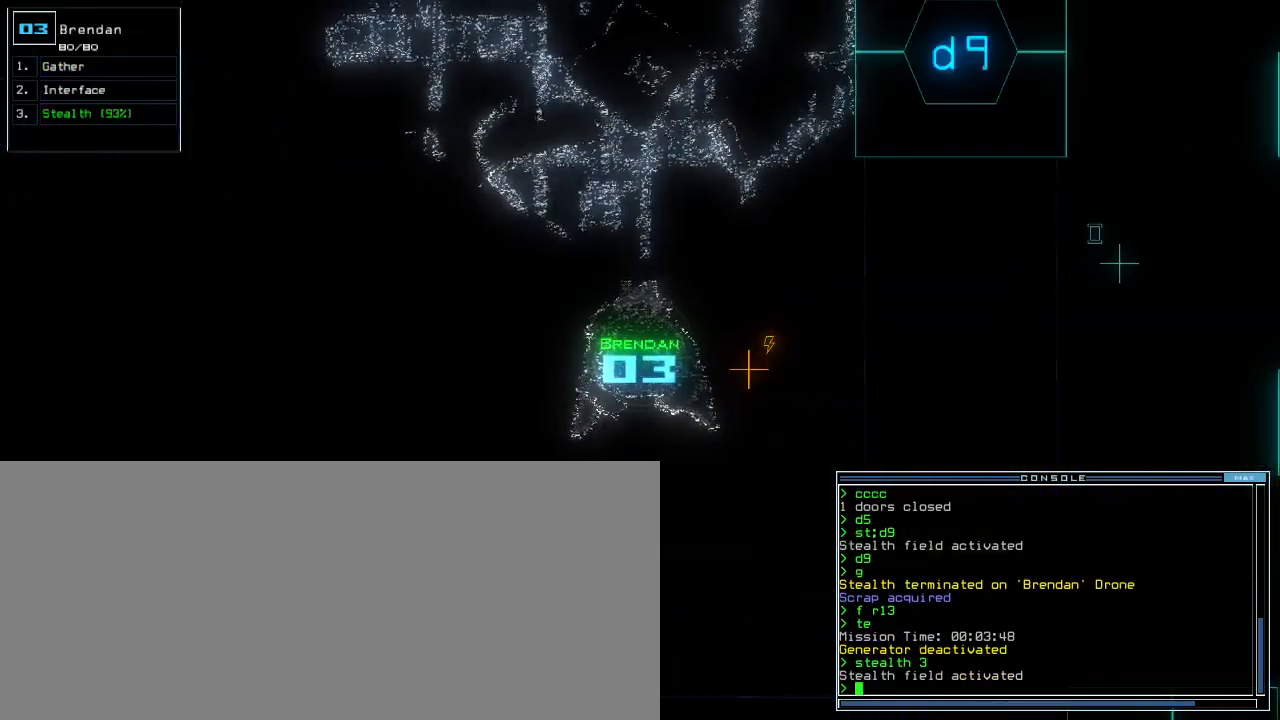
{"keys": [], "events": []}
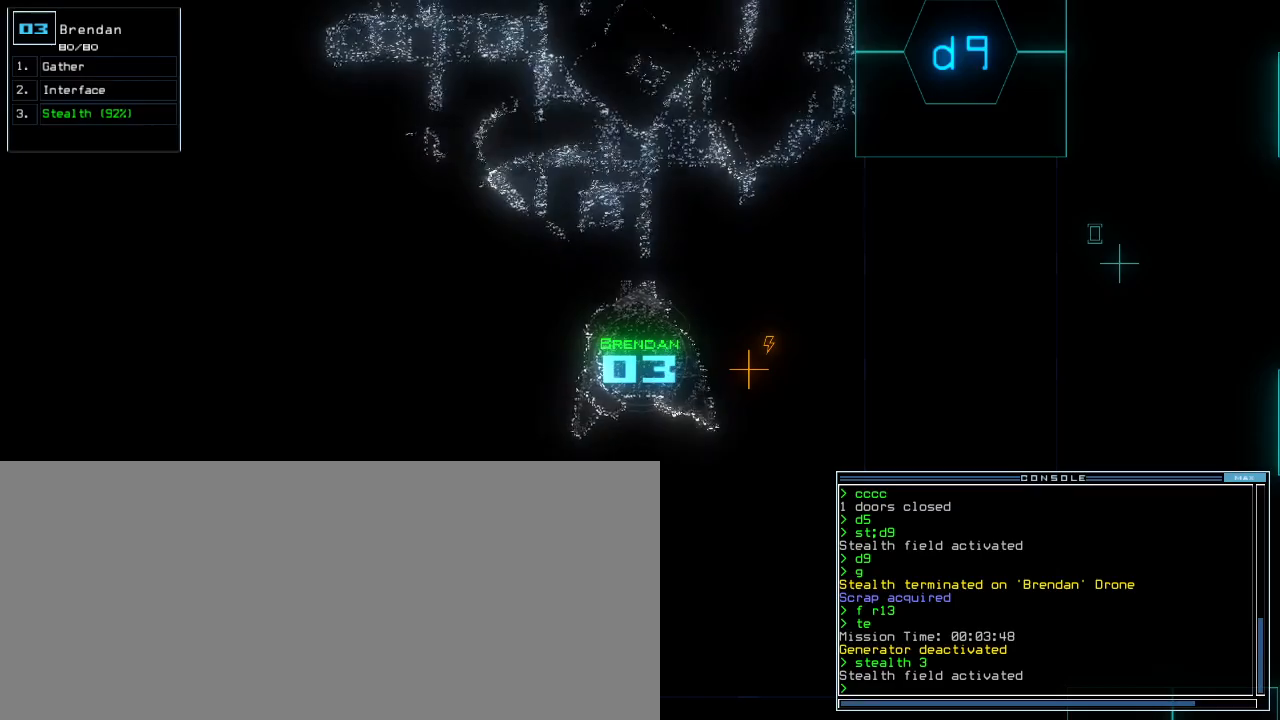
{"keys": [], "events": [[20, "t", "down"], [60, "e", "down"], [100, "t", "up"], [140, "return", "down"], [180, "e", "up"], [200, "return", "up"]]}
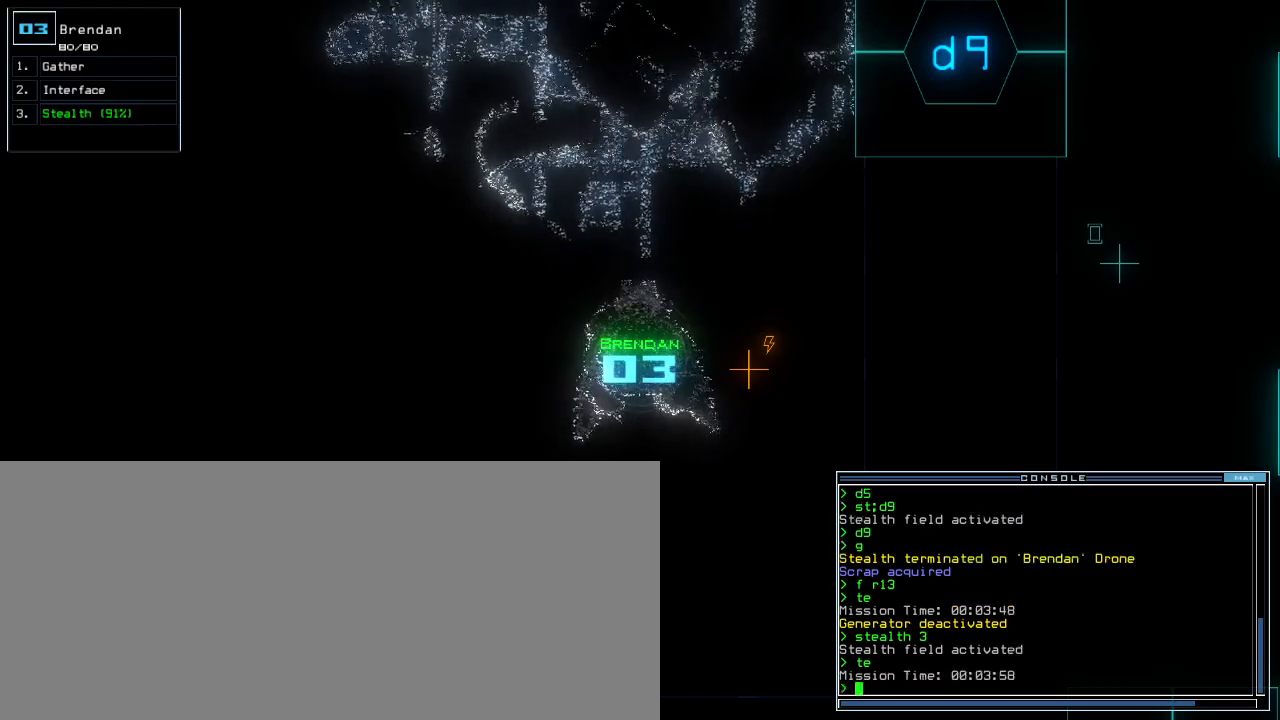
{"keys": [], "events": []}
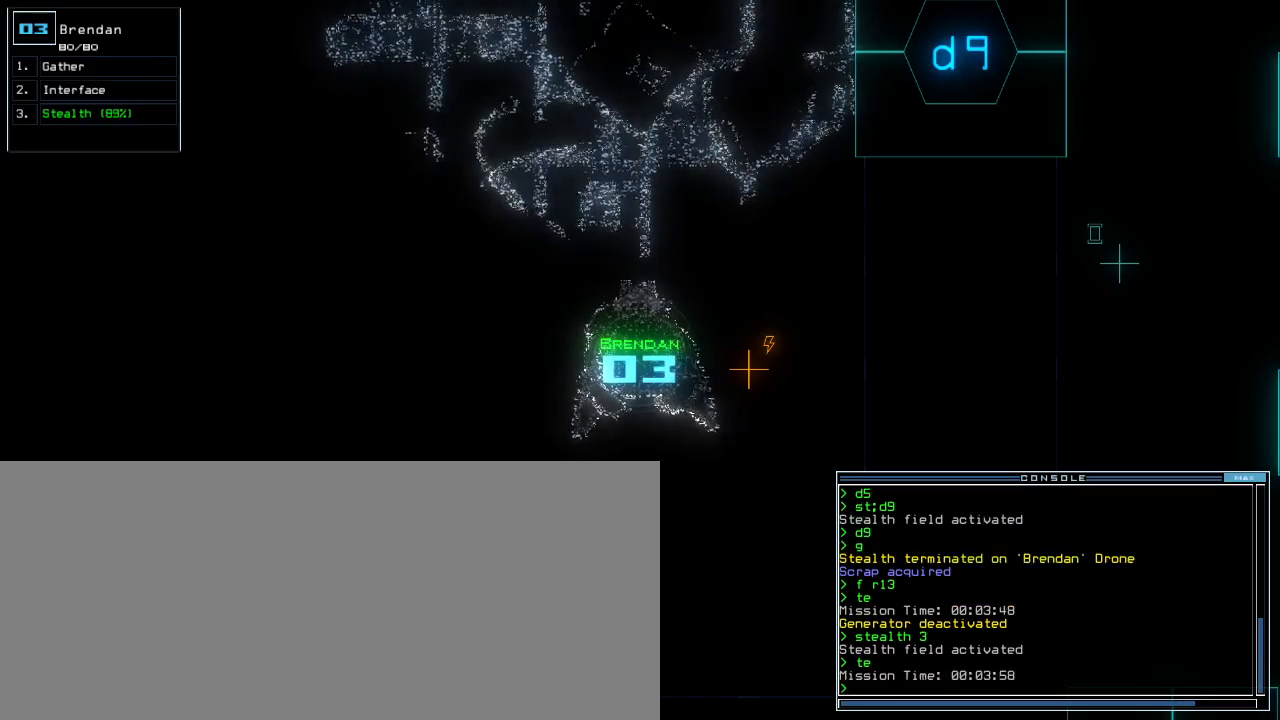
{"keys": [], "events": []}
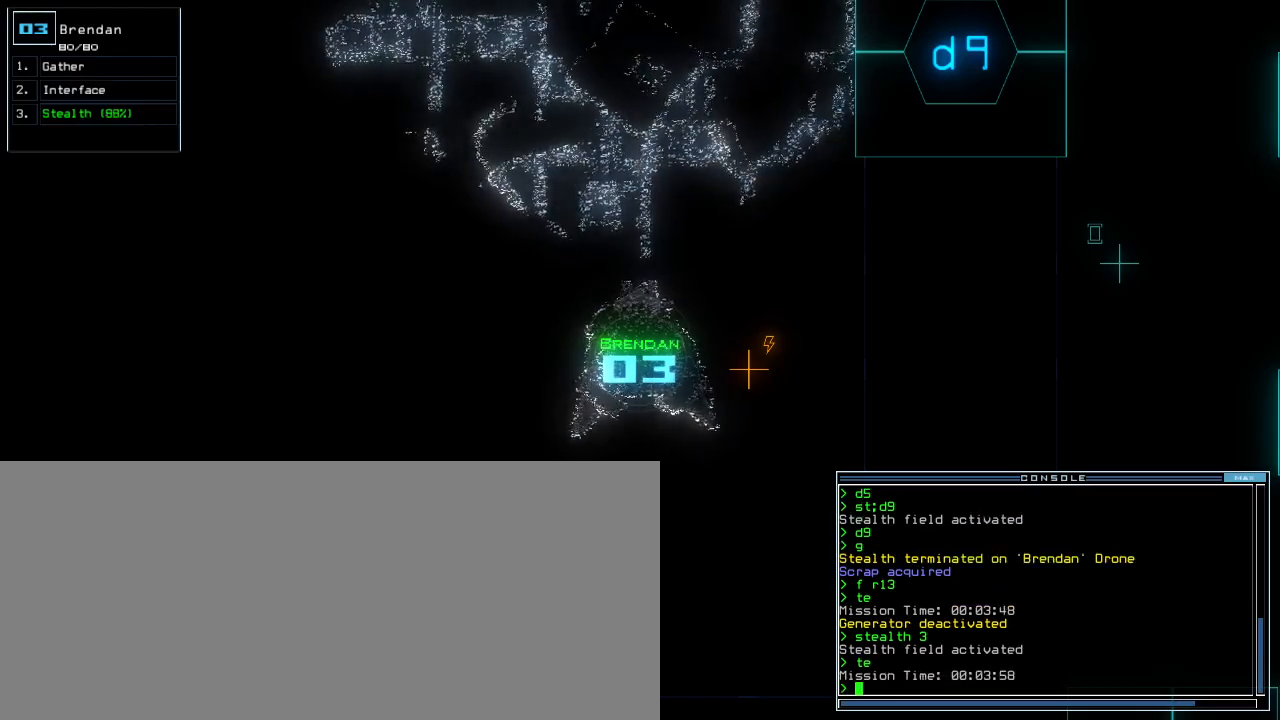
{"keys": [], "events": []}
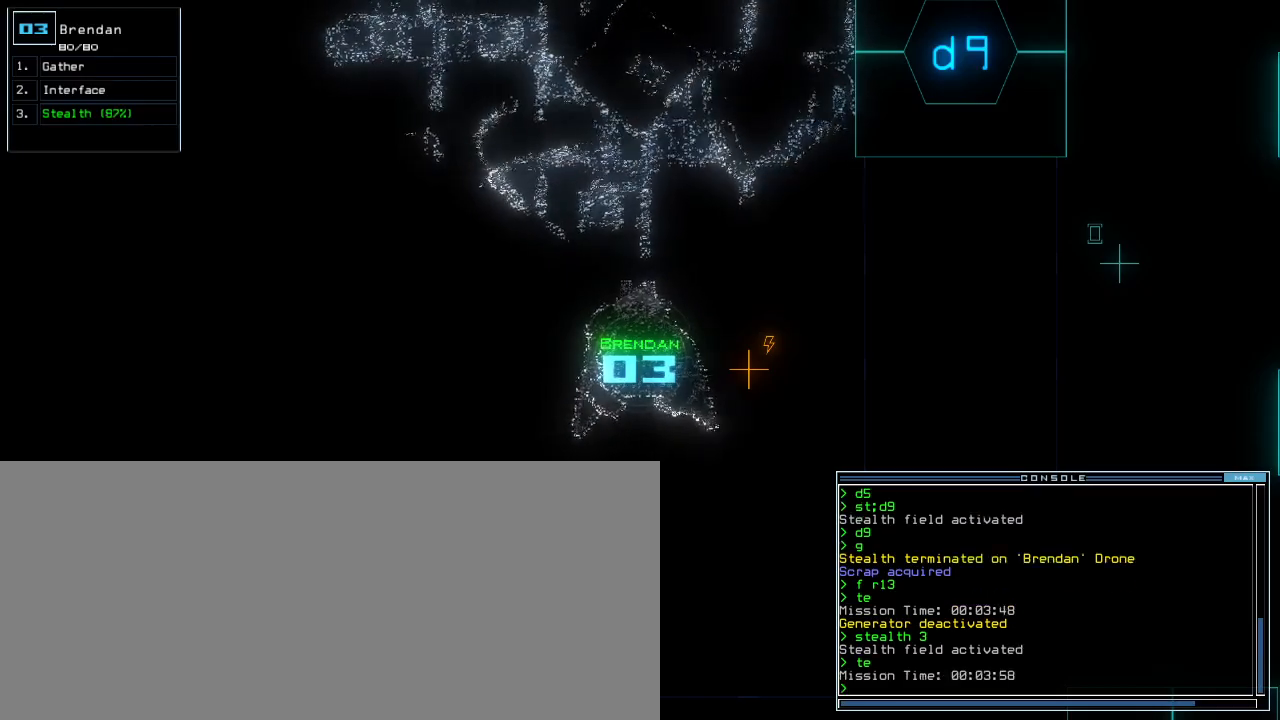
{"keys": ["up"], "events": [[60, "2", "down"], [100, "2", "up"], [320, "right", "down"], [320, "up", "down"], [460, "right", "up"]]}